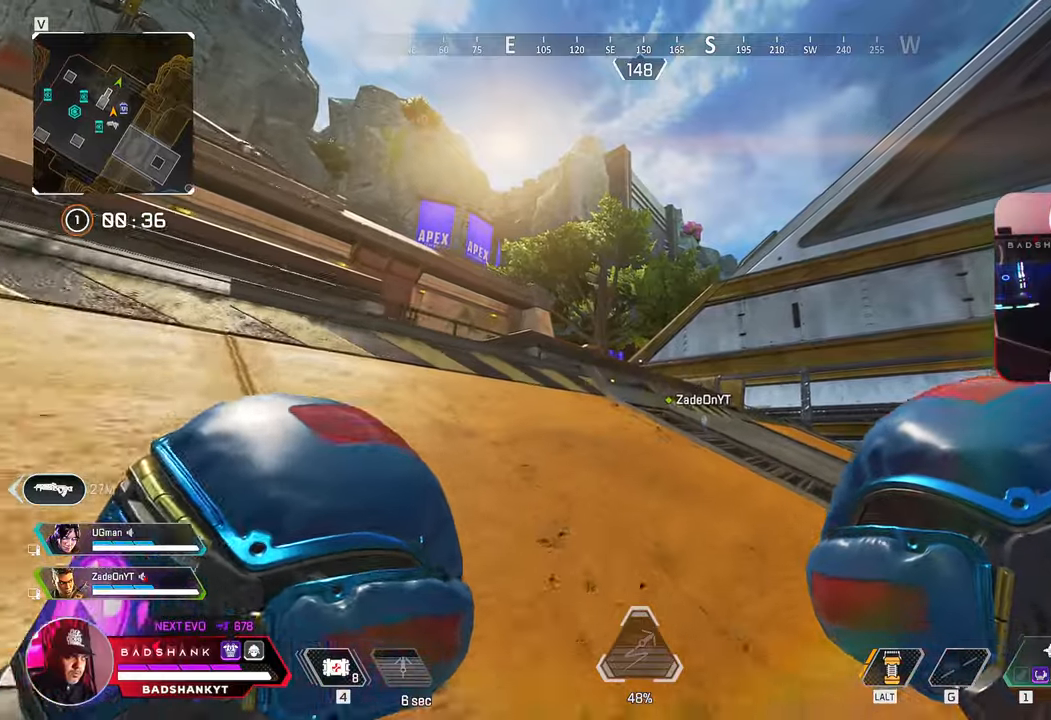
Gameplay with keyboard and mouse; each line is a JSON object with the keys and mouse buttons held at the frame after it. "events" lists presses ("down") and releases ("up") of "1", "2", "3", "4", "5", "a", "alt", "b", "c", "ctrl", "d", "e", "f", "g", "q", "r", "s", "shift", "space", "t", "tab", "tilde", "v", "w", "x", "z", "mouse_left", "mouse_wheel", "mouse_right", "mouse_mb4" and "mouse_mb5" between this image and that frame as [ms after this image, input, new state], when the widget could be followed in between. "mouse_left", "mouse_wheel", "mouse_right", "mouse_mb4", "mouse_mb5" = the "left", "wheel", "right", "mb4", "mb5" buttons of the "mouse" list. No other keys are recorded. "wheel" means that the mouse wheel is clicked or scrolled. Mouse movement is not recorded.
{"keys": ["w"], "mouse": [], "events": []}
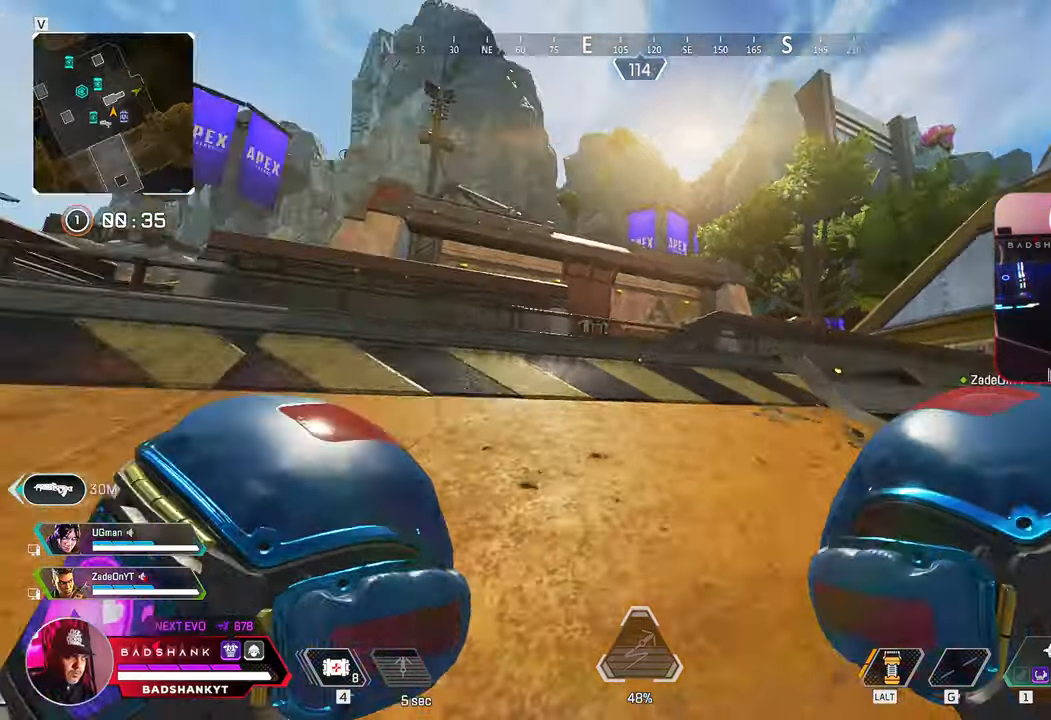
{"keys": ["space", "w"], "mouse": [], "events": [[400, "space", "down"]]}
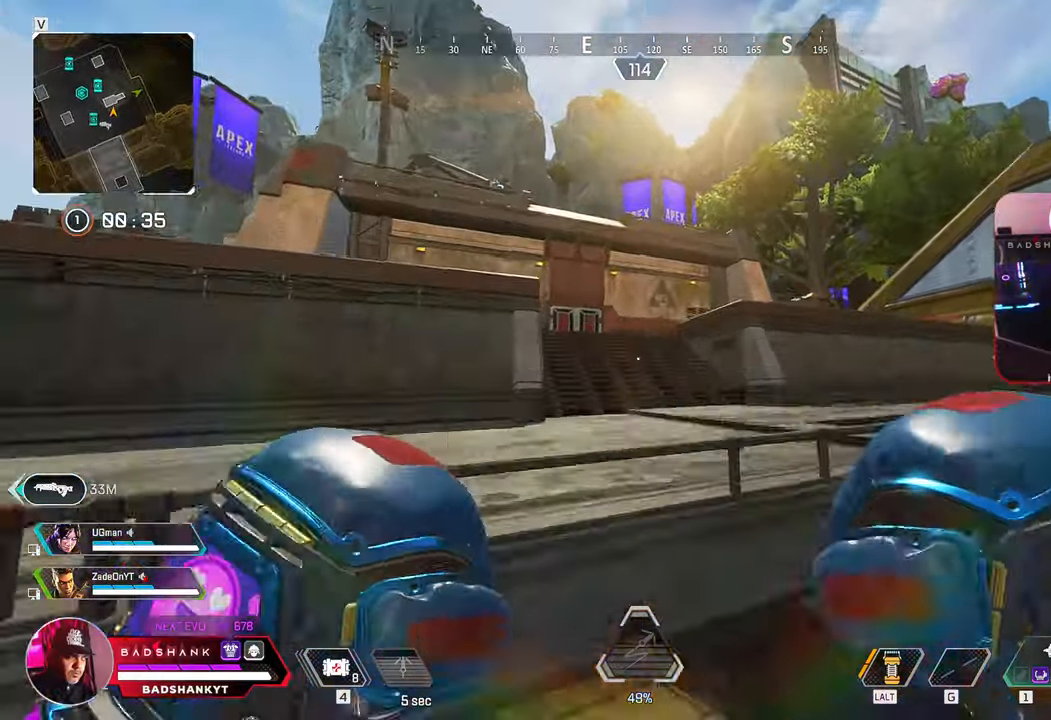
{"keys": ["w"], "mouse": [], "events": [[150, "space", "up"], [317, "1", "down"], [400, "1", "up"]]}
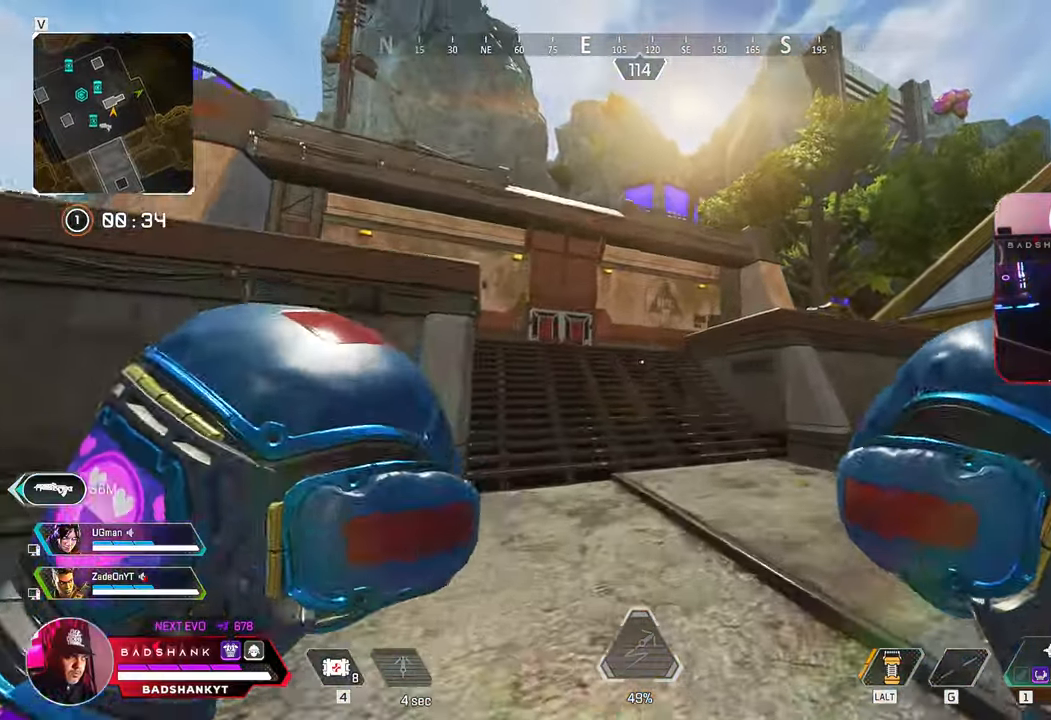
{"keys": ["ctrl", "w"], "mouse": [], "events": [[117, "ctrl", "down"]]}
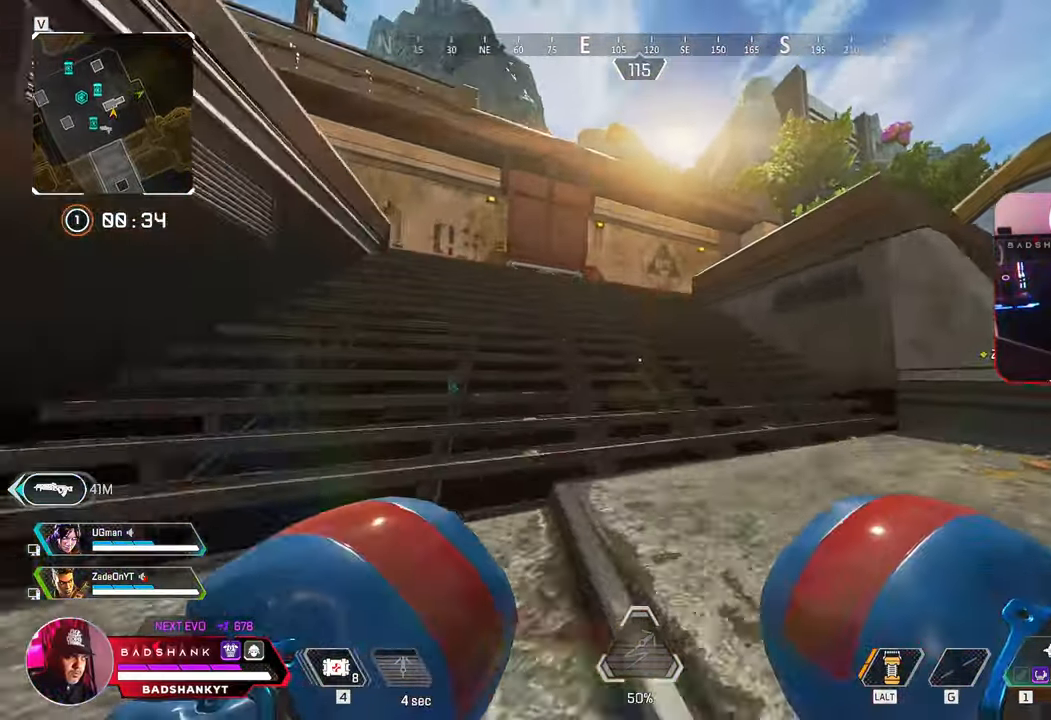
{"keys": ["w"], "mouse": [], "events": [[33, "ctrl", "up"]]}
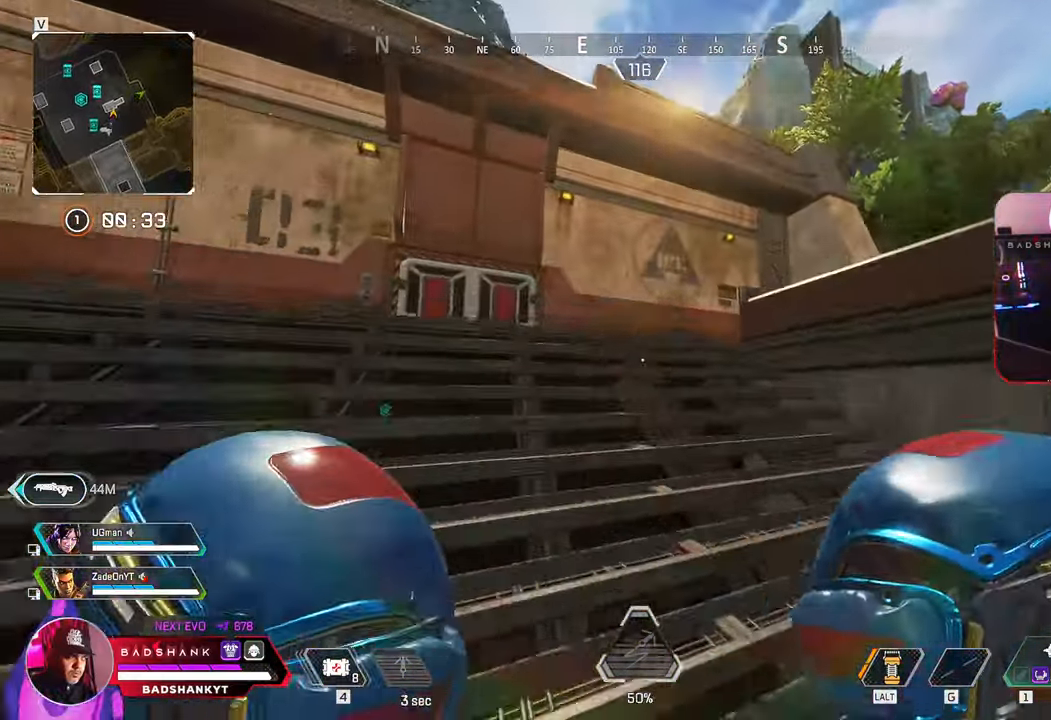
{"keys": ["d", "space", "w"], "mouse": [], "events": [[300, "space", "down"], [450, "d", "down"]]}
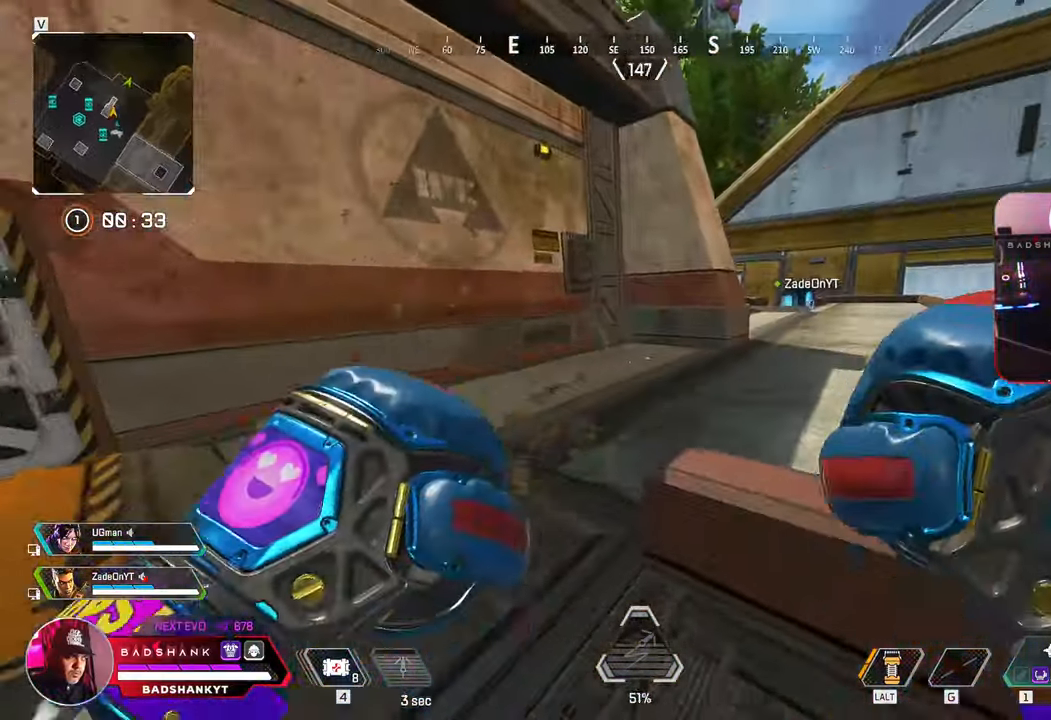
{"keys": ["w"], "mouse": [], "events": [[167, "space", "up"], [200, "d", "up"]]}
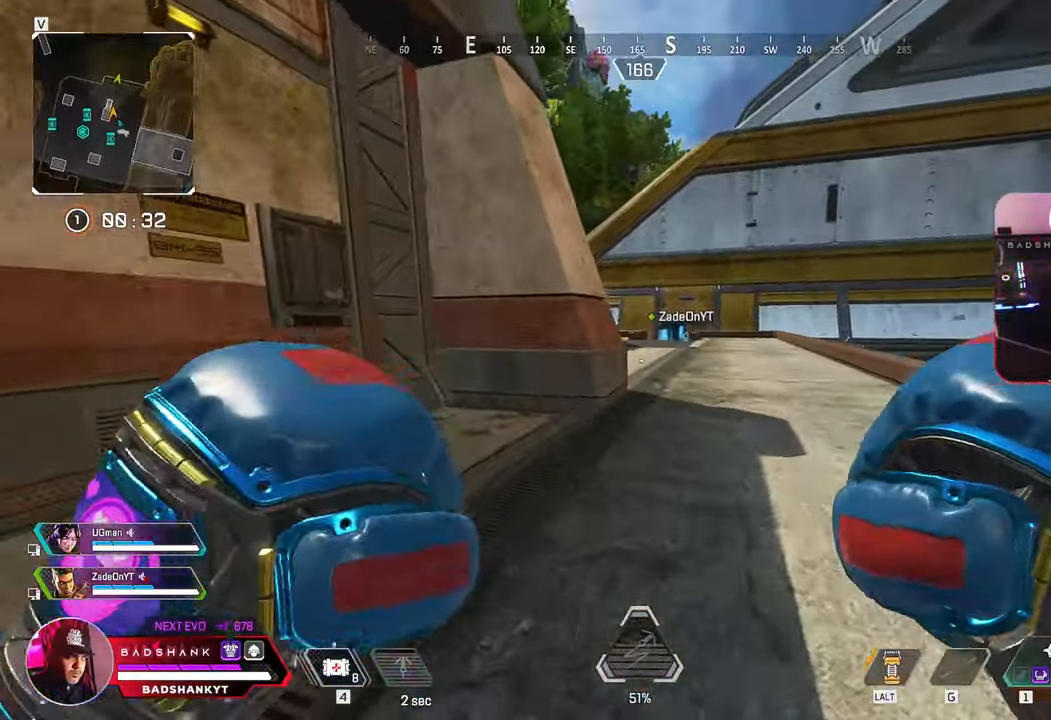
{"keys": ["w"], "mouse": [], "events": []}
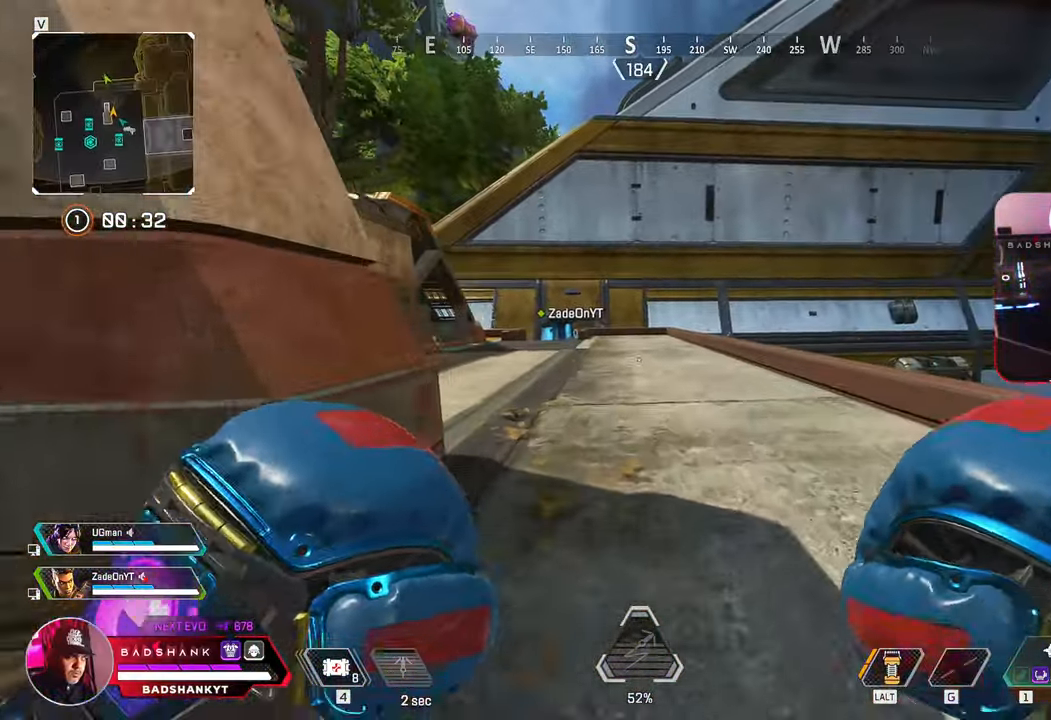
{"keys": ["w"], "mouse": [], "events": []}
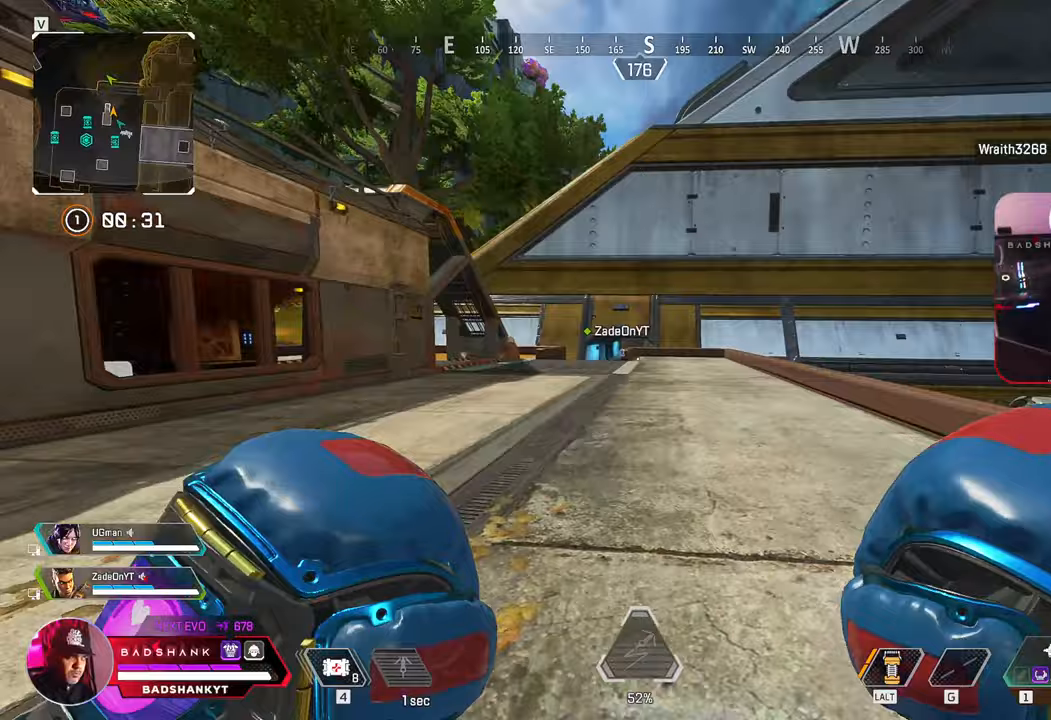
{"keys": ["ctrl", "w"], "mouse": [], "events": [[167, "4", "down"], [250, "4", "up"], [400, "ctrl", "down"]]}
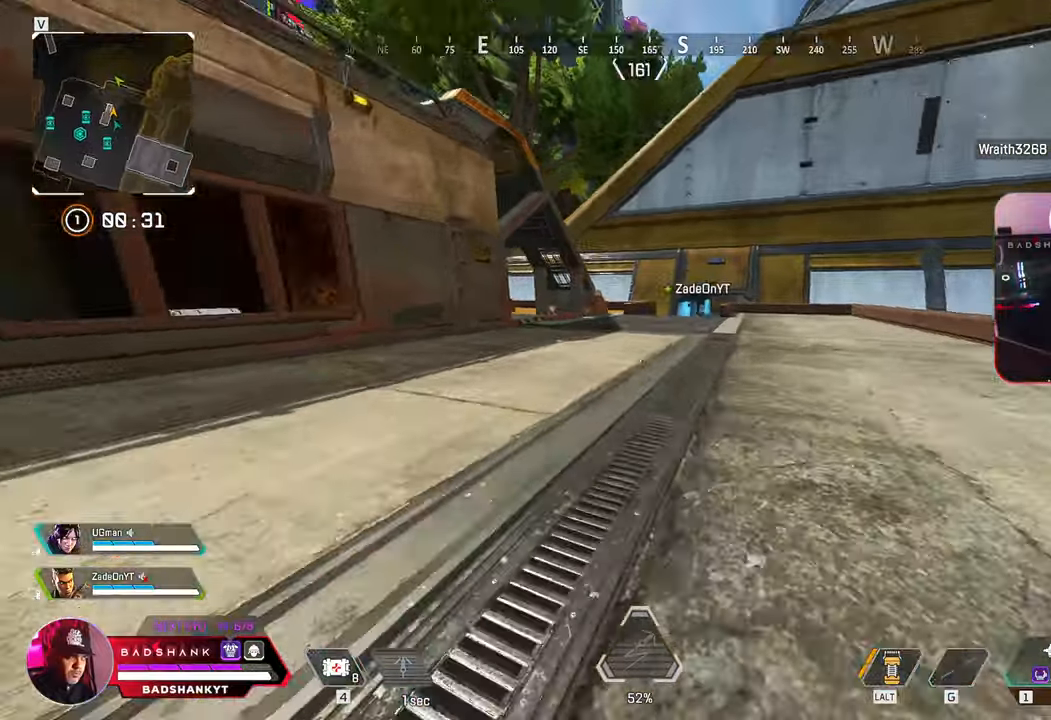
{"keys": ["ctrl", "w"], "mouse": [], "events": [[217, "space", "down"], [367, "space", "up"]]}
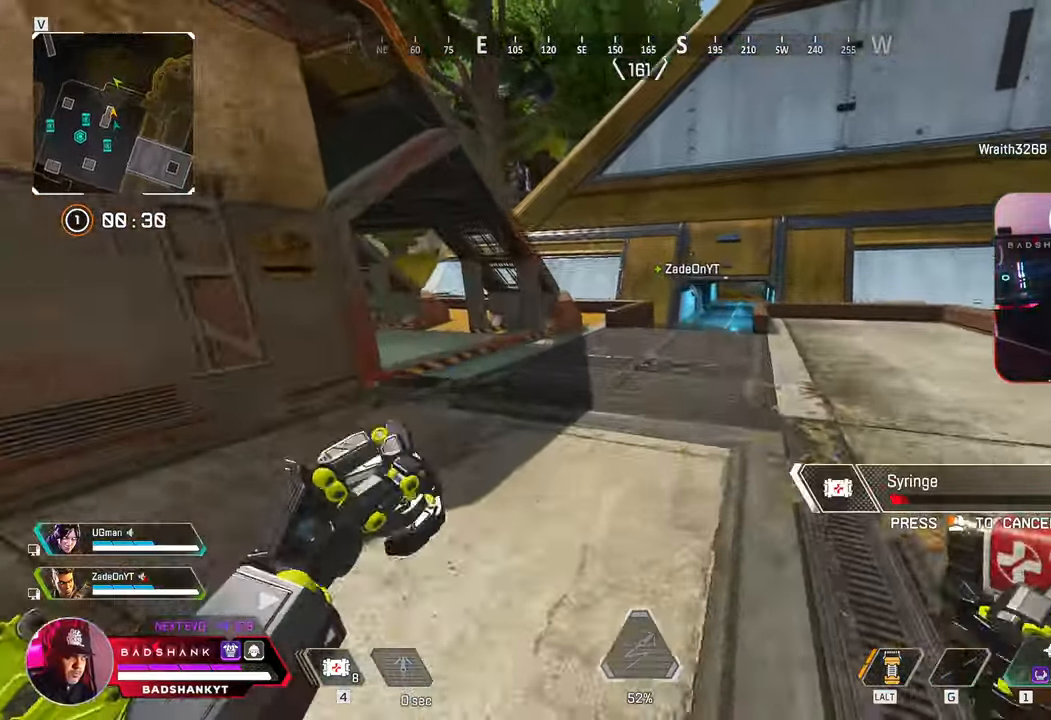
{"keys": ["ctrl", "d", "w"], "mouse": [], "events": [[150, "d", "down"]]}
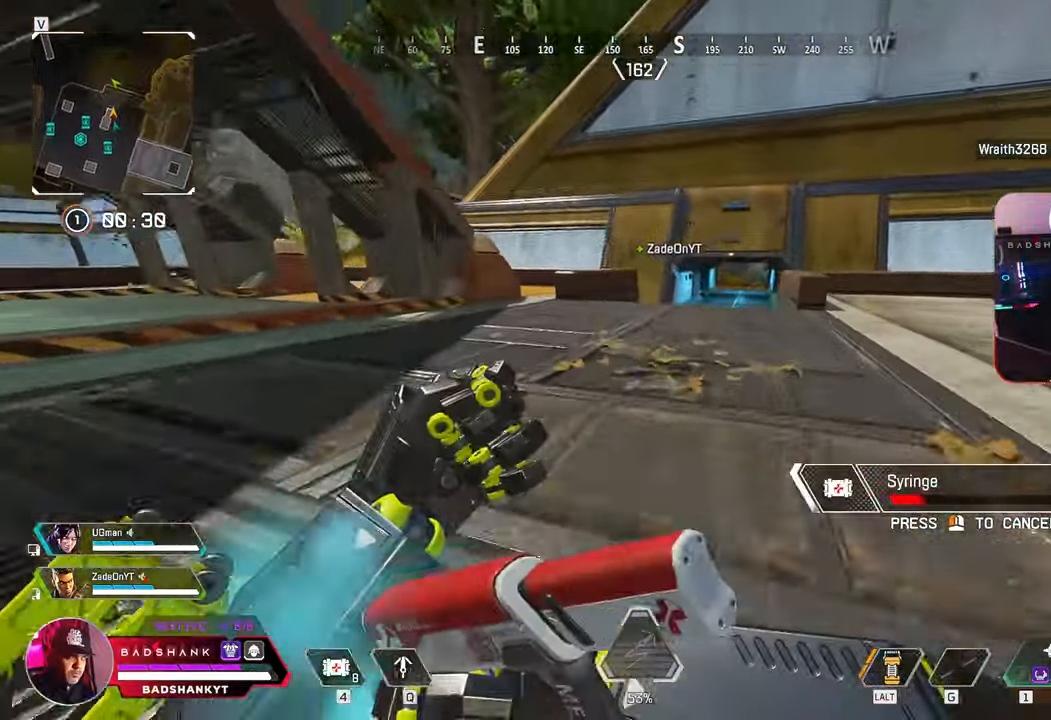
{"keys": ["ctrl", "w"], "mouse": [], "events": [[400, "d", "up"]]}
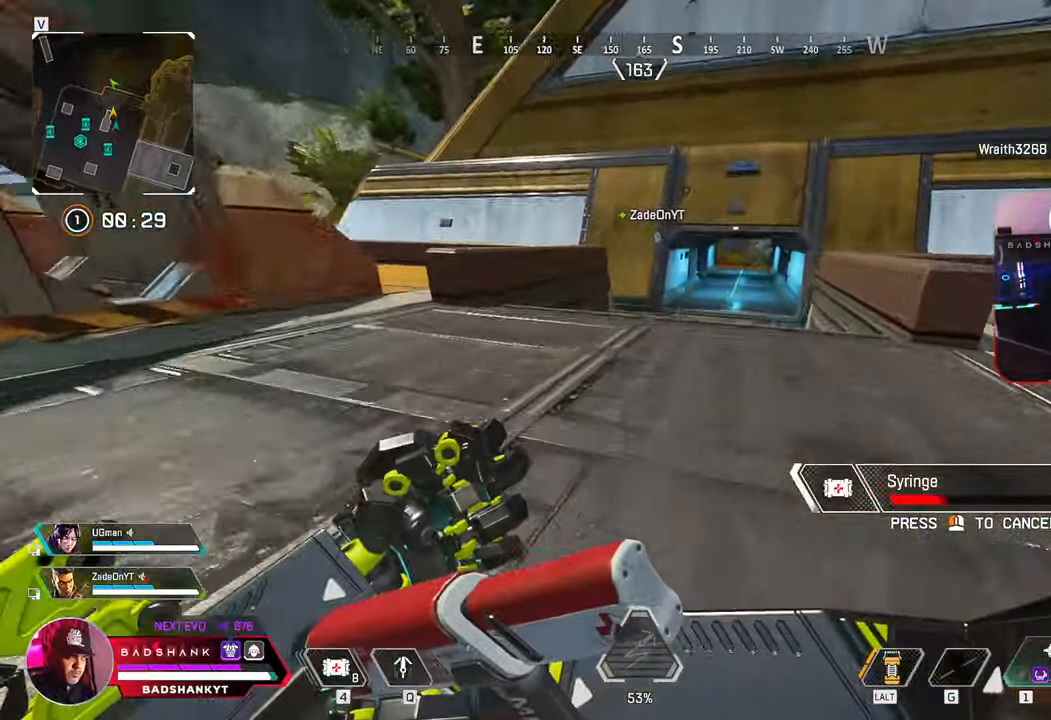
{"keys": ["ctrl", "space", "w"], "mouse": [], "events": [[417, "space", "down"]]}
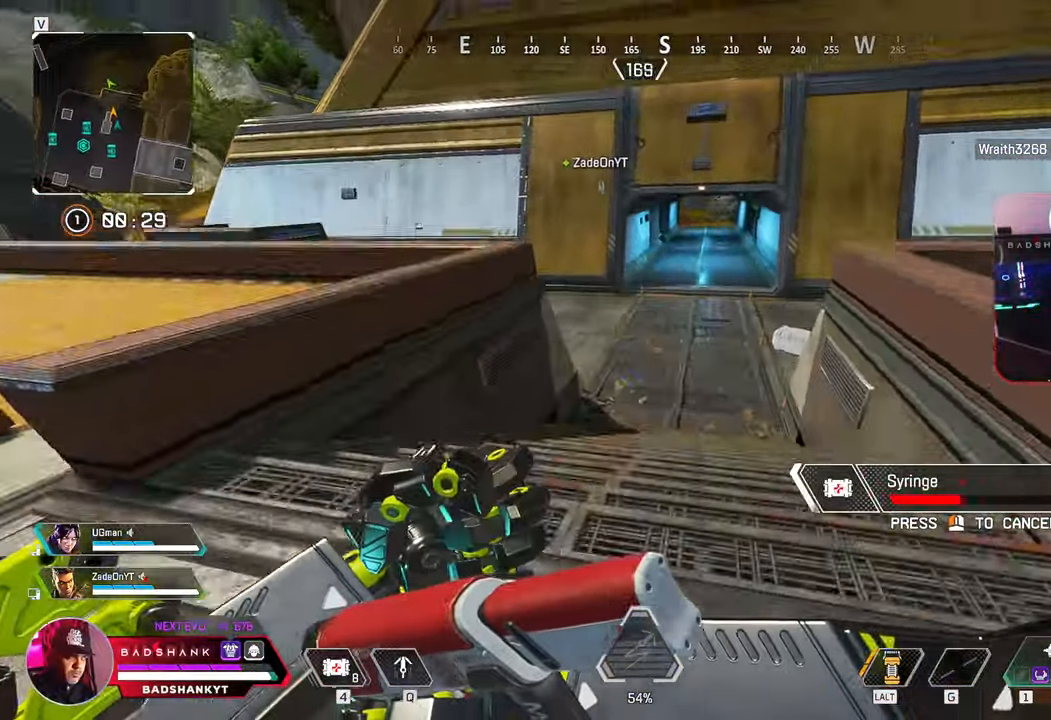
{"keys": ["ctrl", "w"], "mouse": [], "events": [[100, "space", "up"]]}
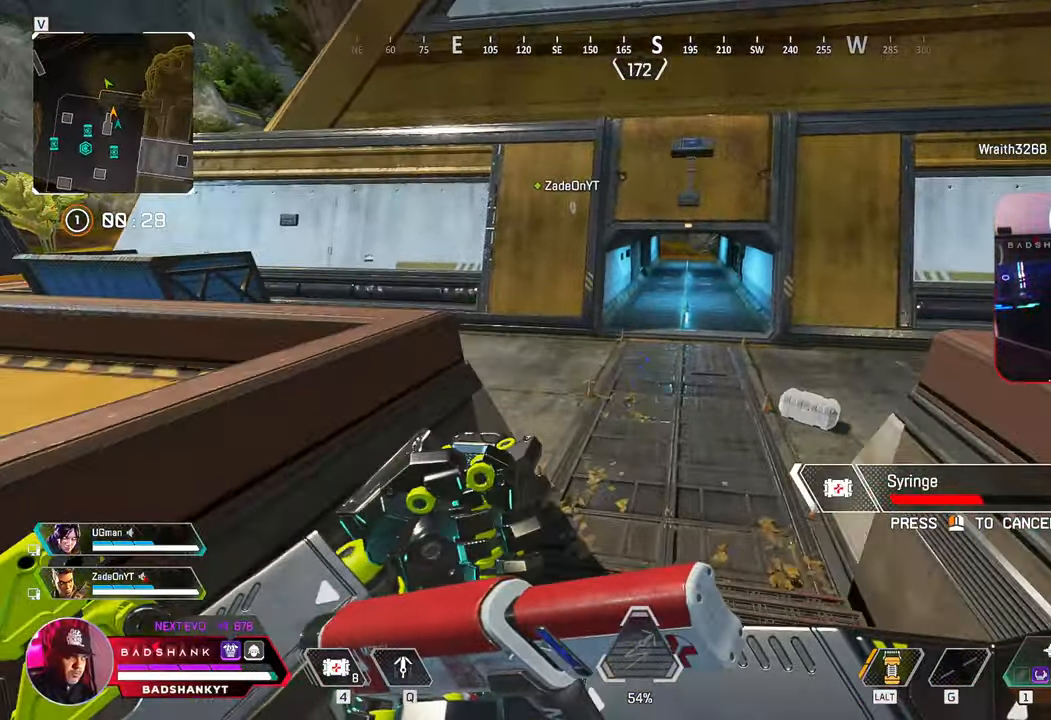
{"keys": ["ctrl", "w"], "mouse": [], "events": []}
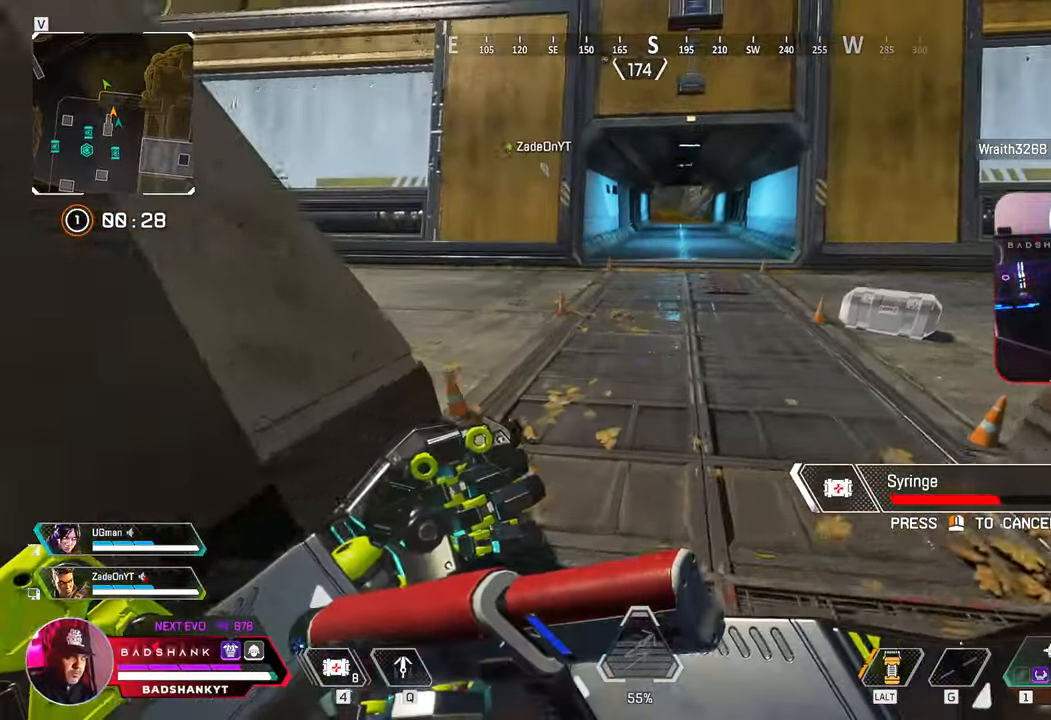
{"keys": ["ctrl", "d", "space", "w"], "mouse": [], "events": [[367, "space", "down"], [500, "d", "down"]]}
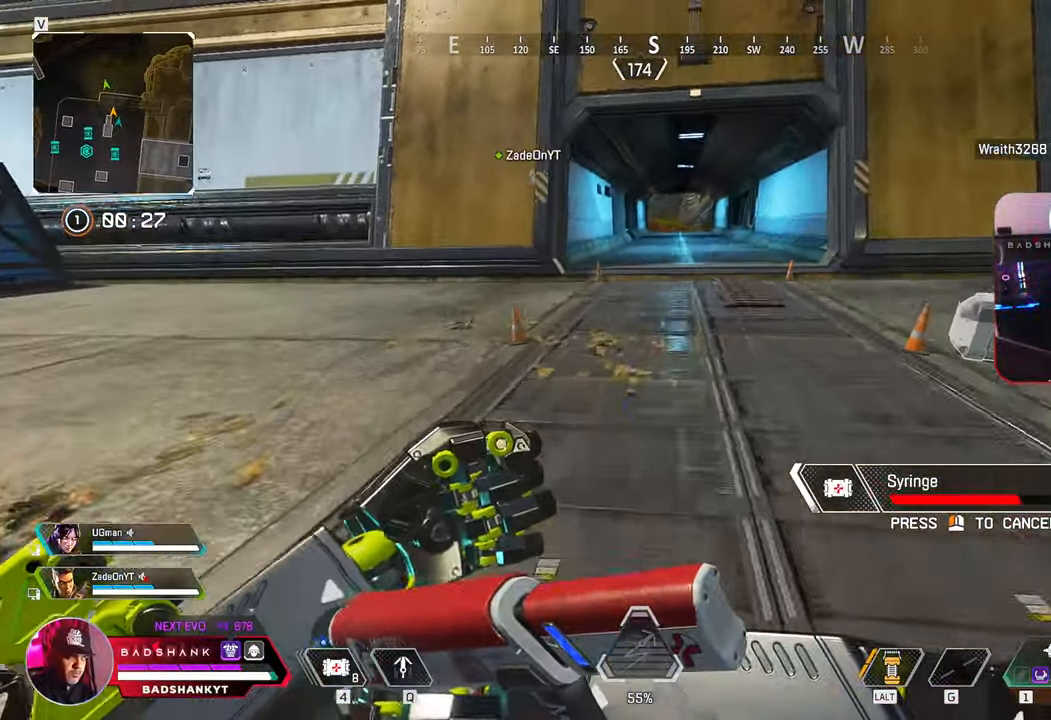
{"keys": ["ctrl", "d", "w"], "mouse": [], "events": [[467, "space", "up"]]}
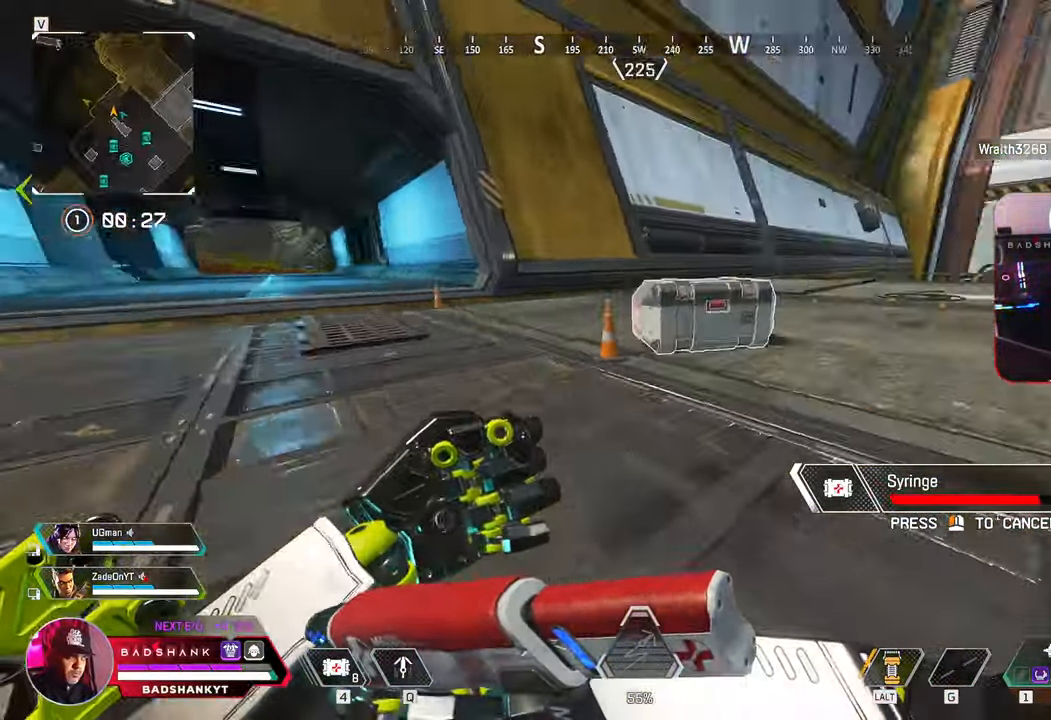
{"keys": ["a", "ctrl"], "mouse": [], "events": [[17, "a", "down"], [17, "d", "up"], [300, "w", "up"]]}
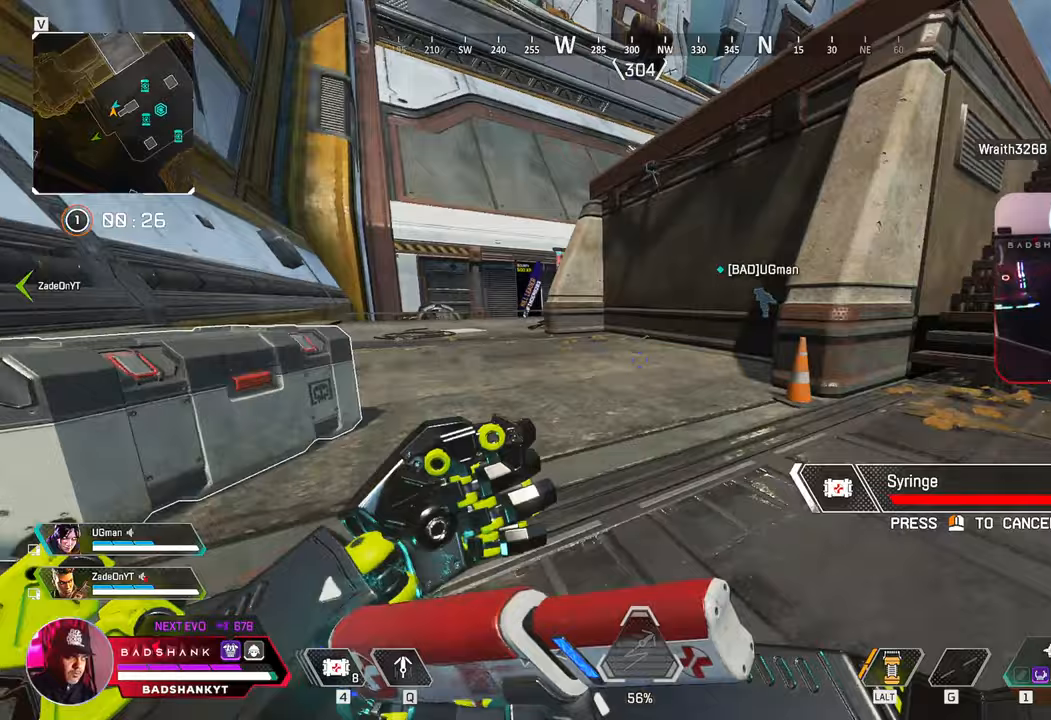
{"keys": ["a", "s"], "mouse": [], "events": [[133, "ctrl", "up"], [133, "s", "down"]]}
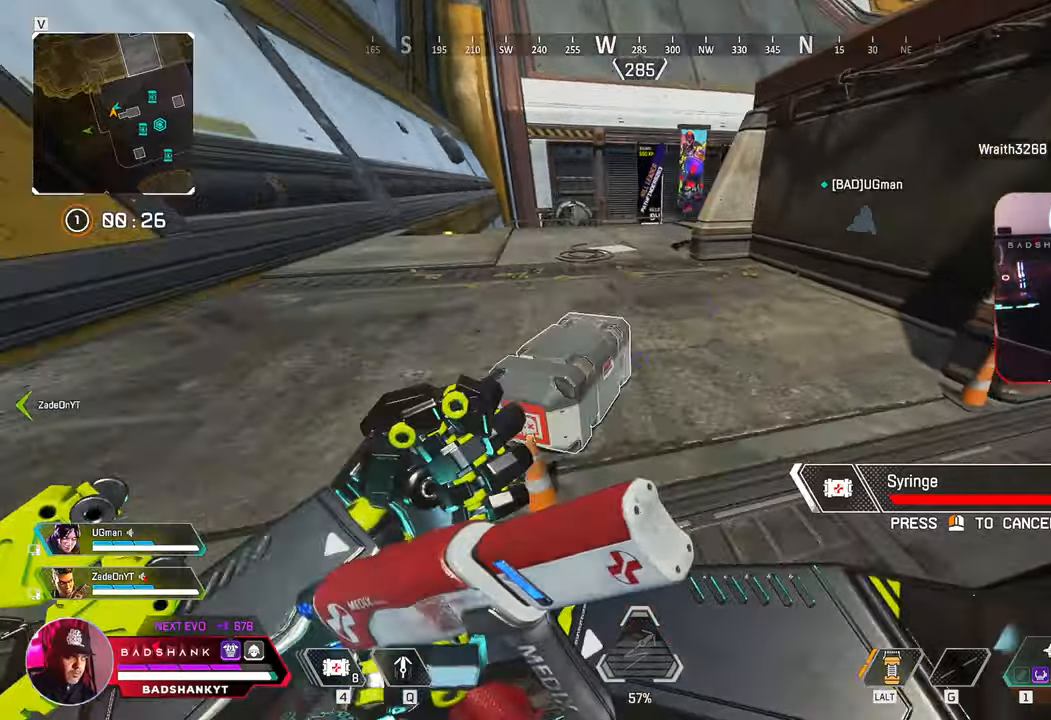
{"keys": ["e", "w"], "mouse": [], "events": [[233, "s", "up"], [333, "a", "up"], [333, "w", "down"], [467, "e", "down"]]}
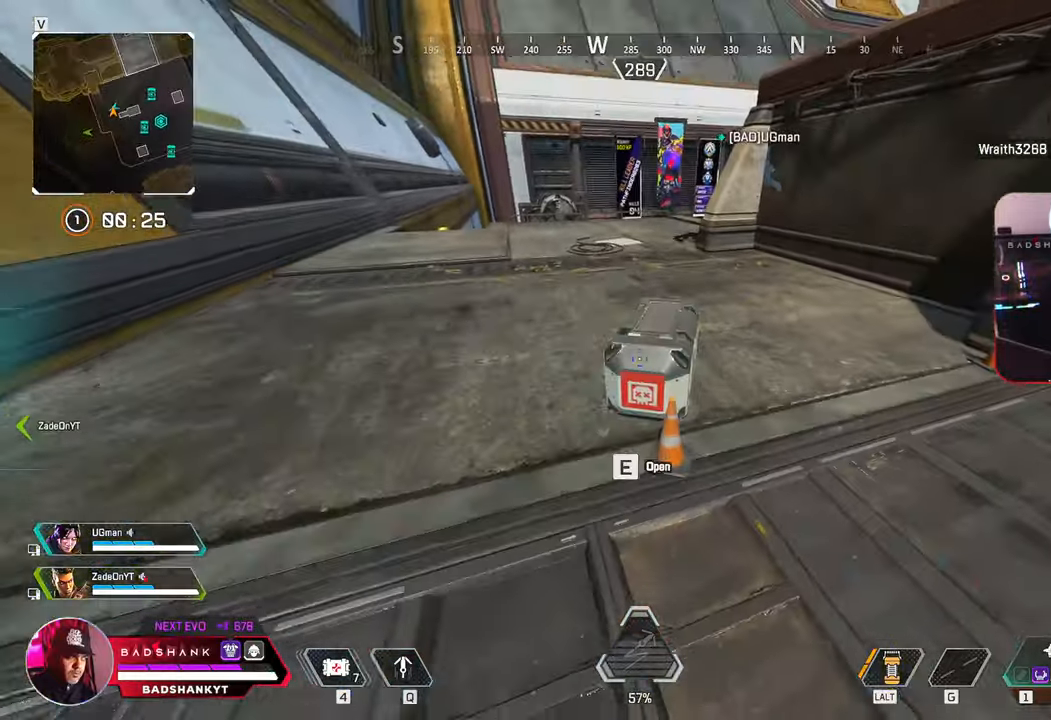
{"keys": ["e"], "mouse": [], "events": [[67, "w", "up"]]}
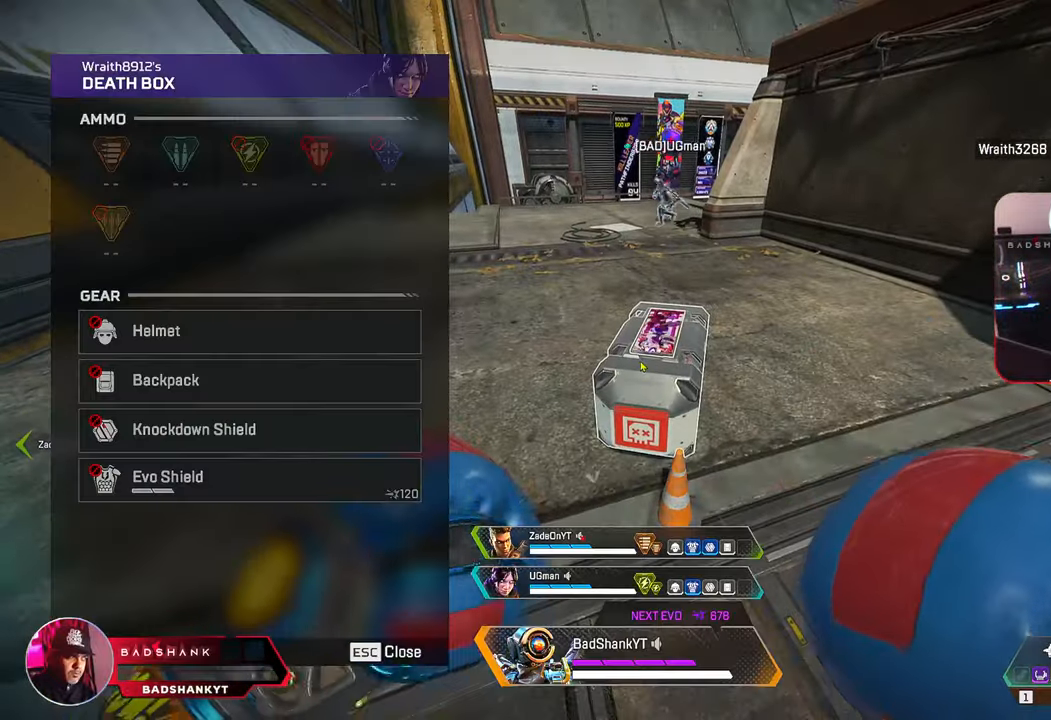
{"keys": ["w"], "mouse": [], "events": [[33, "e", "up"], [183, "tab", "down"], [267, "w", "down"], [317, "tab", "up"], [417, "3", "down"], [500, "3", "up"]]}
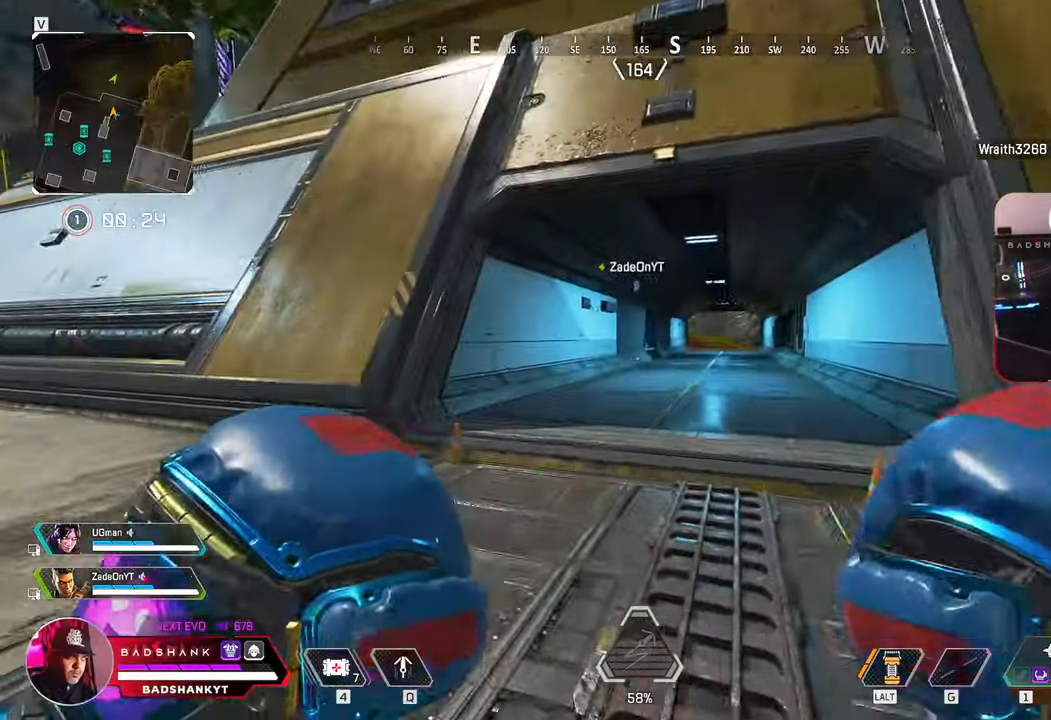
{"keys": ["w"], "mouse": [], "events": []}
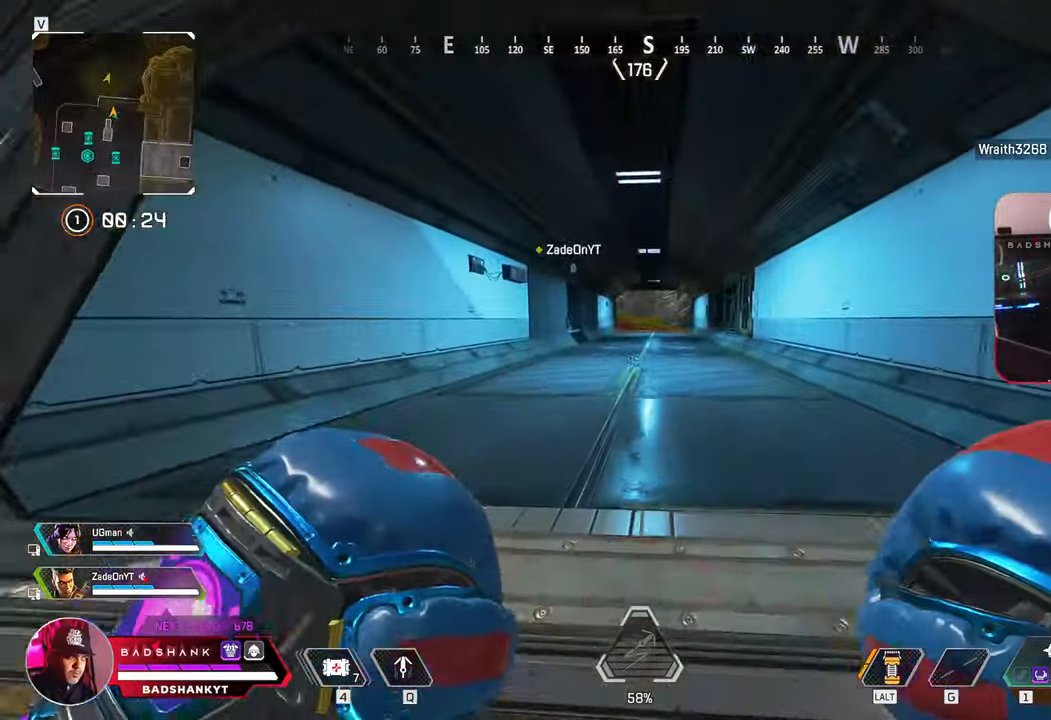
{"keys": ["w"], "mouse": [], "events": []}